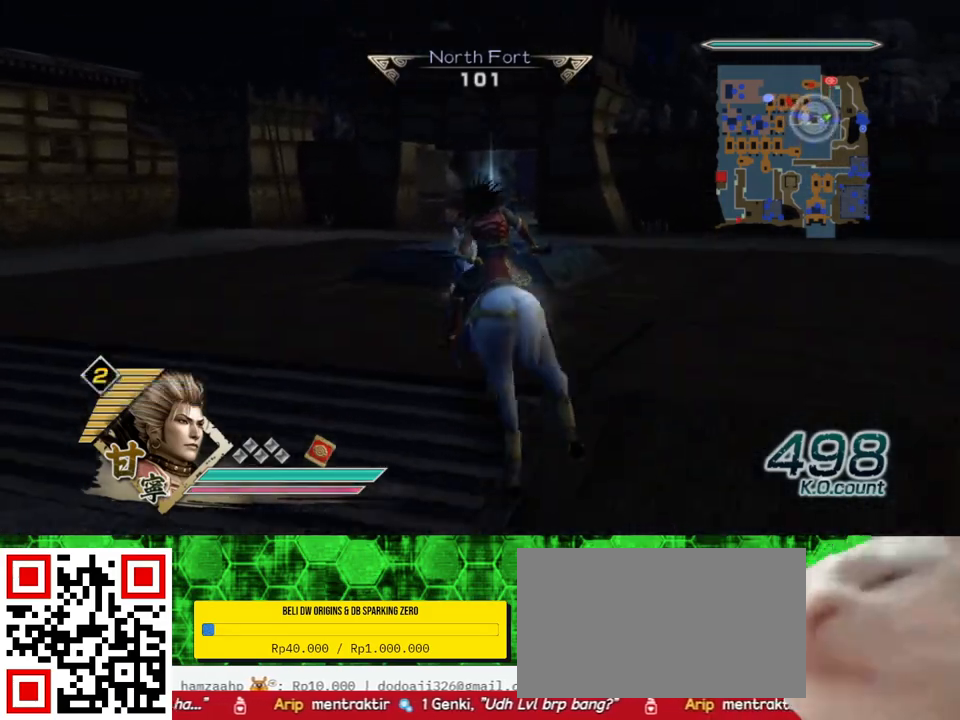
Gameplay with a controller (Xbox layout); each line is a JSON object with the inputs held at the frame after it. "events" lists button and stick changes between this image and that frame as [ms after this image, input, new state], when the widget could be followed in between. Not read: L3 R3.
{"buttons": [], "left_stick": "up", "right_stick": "center", "events": []}
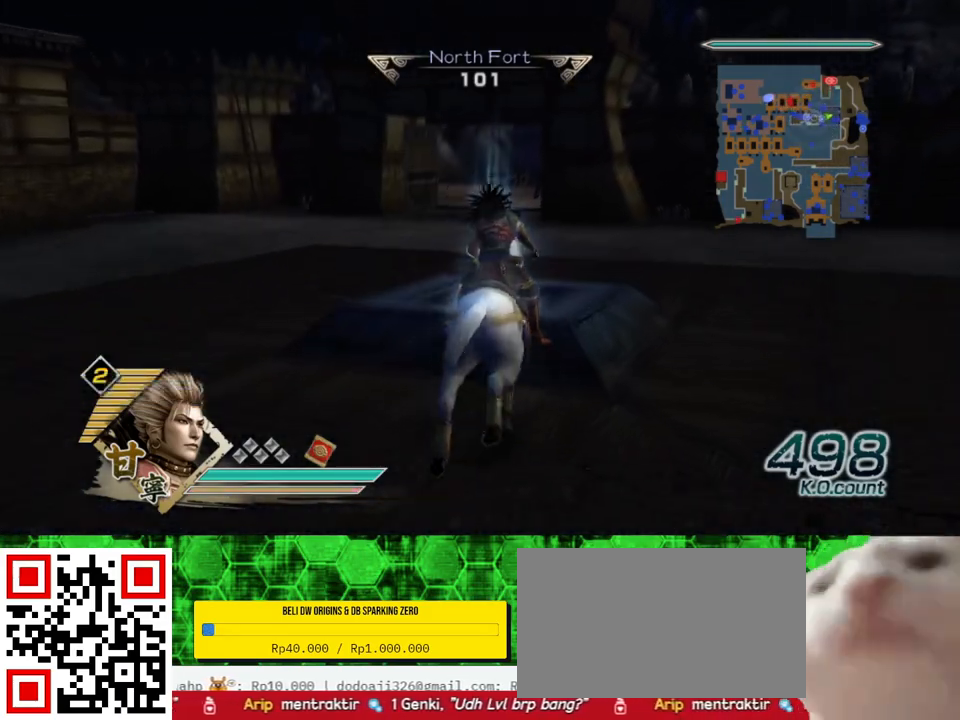
{"buttons": [], "left_stick": "up", "right_stick": "center", "events": []}
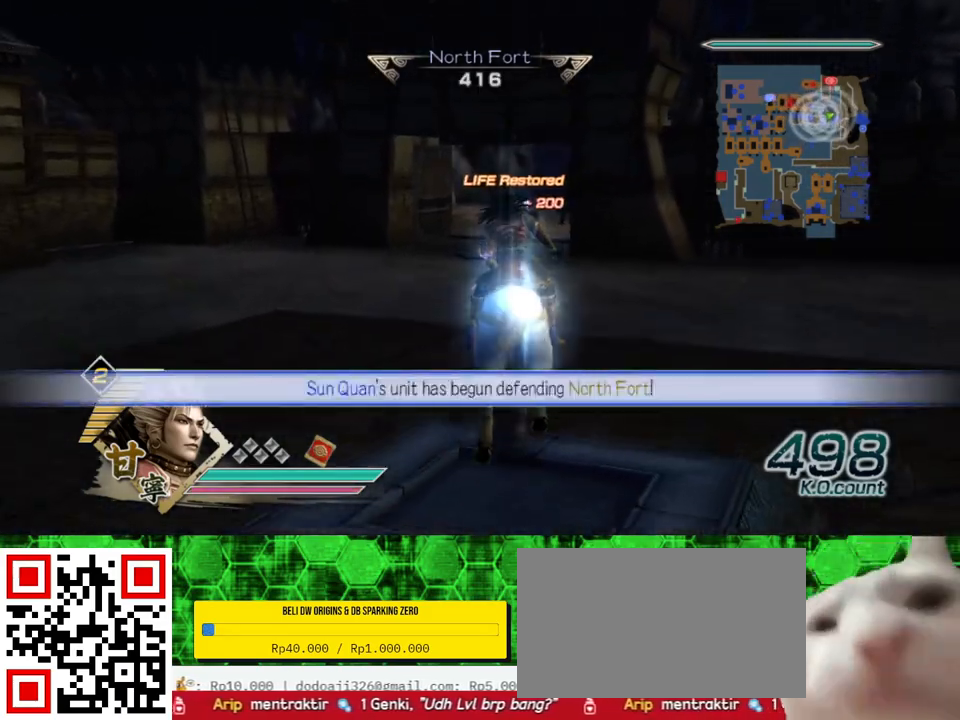
{"buttons": [], "left_stick": "up", "right_stick": "center", "events": []}
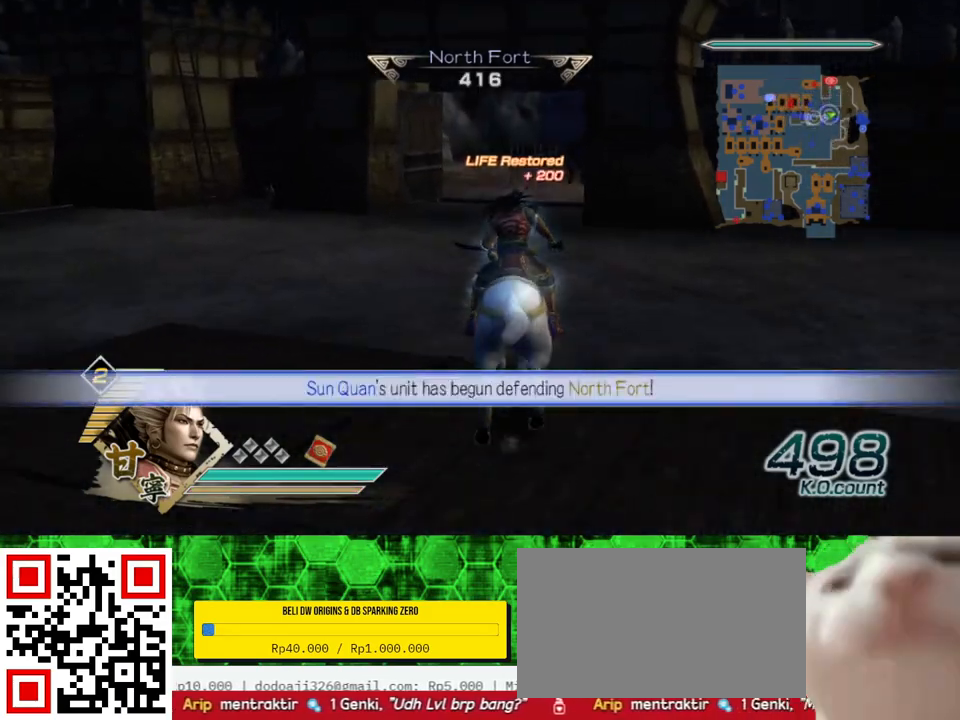
{"buttons": [], "left_stick": "up", "right_stick": "center", "events": []}
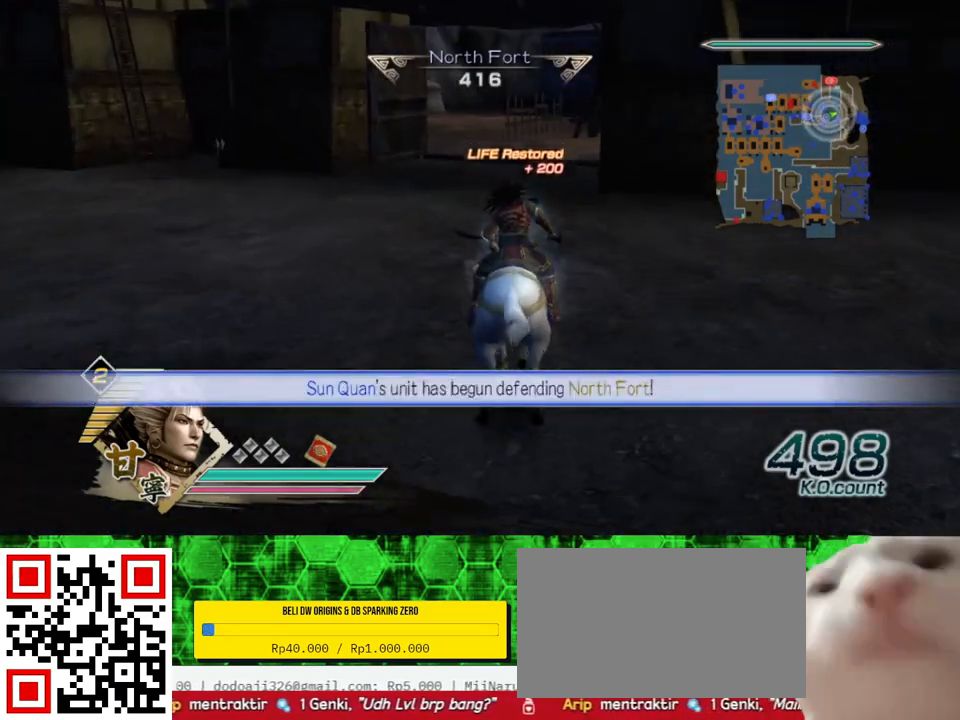
{"buttons": [], "left_stick": "up", "right_stick": "center", "events": []}
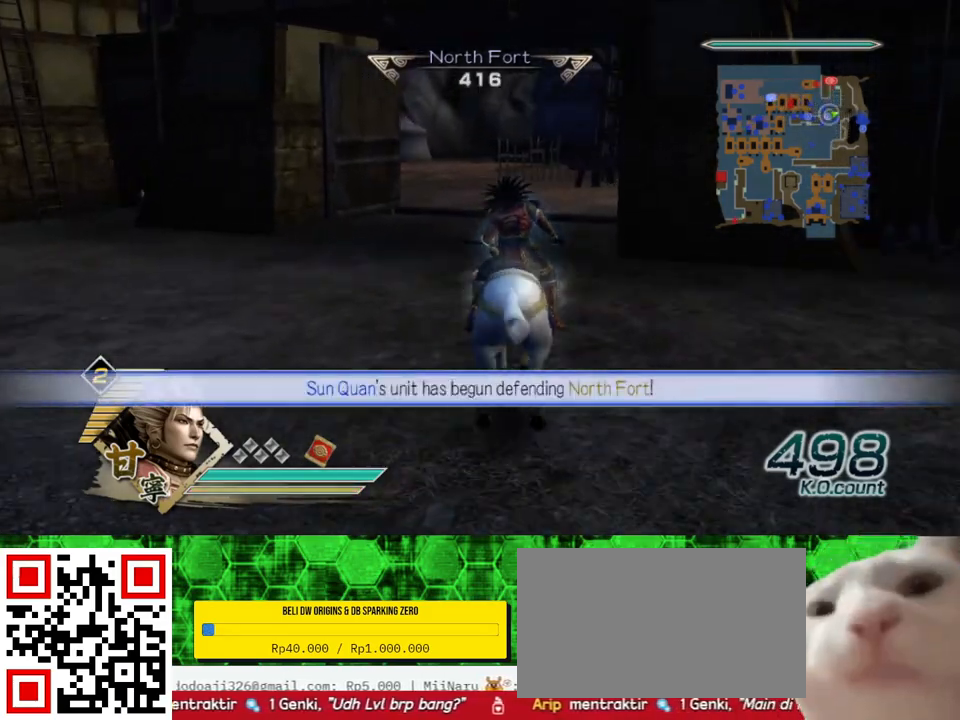
{"buttons": [], "left_stick": "up", "right_stick": "center", "events": []}
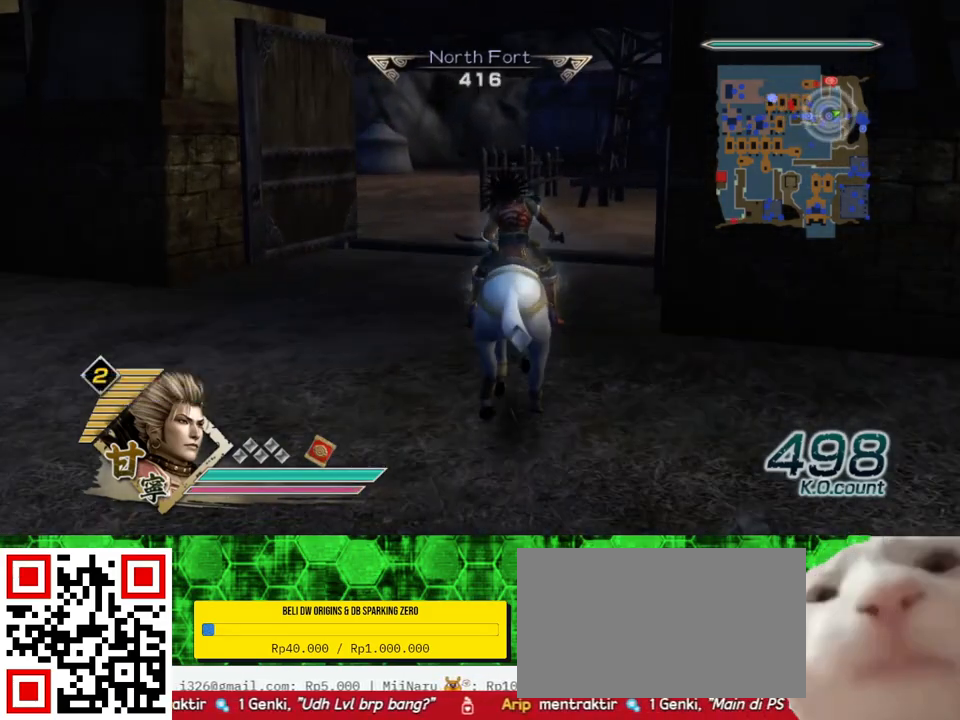
{"buttons": [], "left_stick": "up", "right_stick": "center", "events": []}
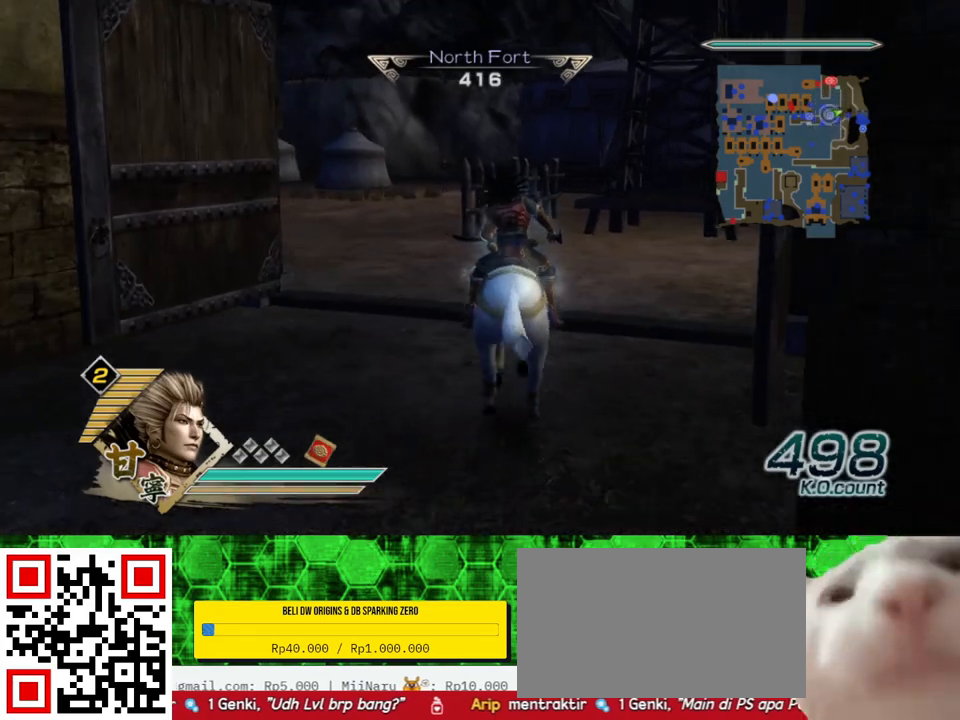
{"buttons": [], "left_stick": "up-left", "right_stick": "center", "events": [[417, "left_stick", "up-left"]]}
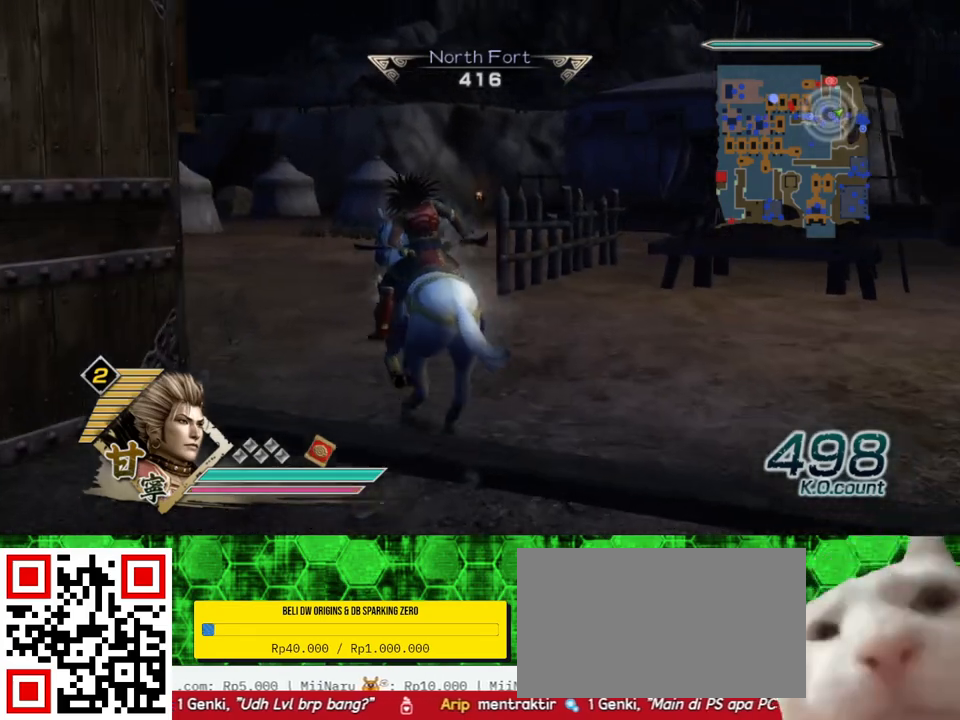
{"buttons": [], "left_stick": "up-left", "right_stick": "center", "events": []}
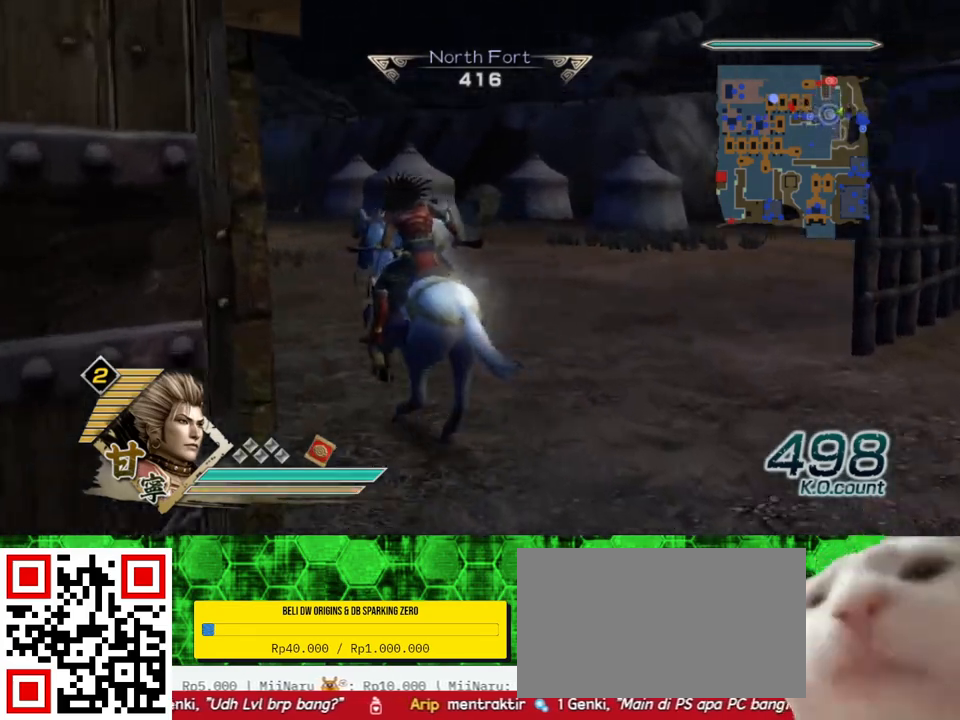
{"buttons": [], "left_stick": "up", "right_stick": "center", "events": [[467, "left_stick", "up"]]}
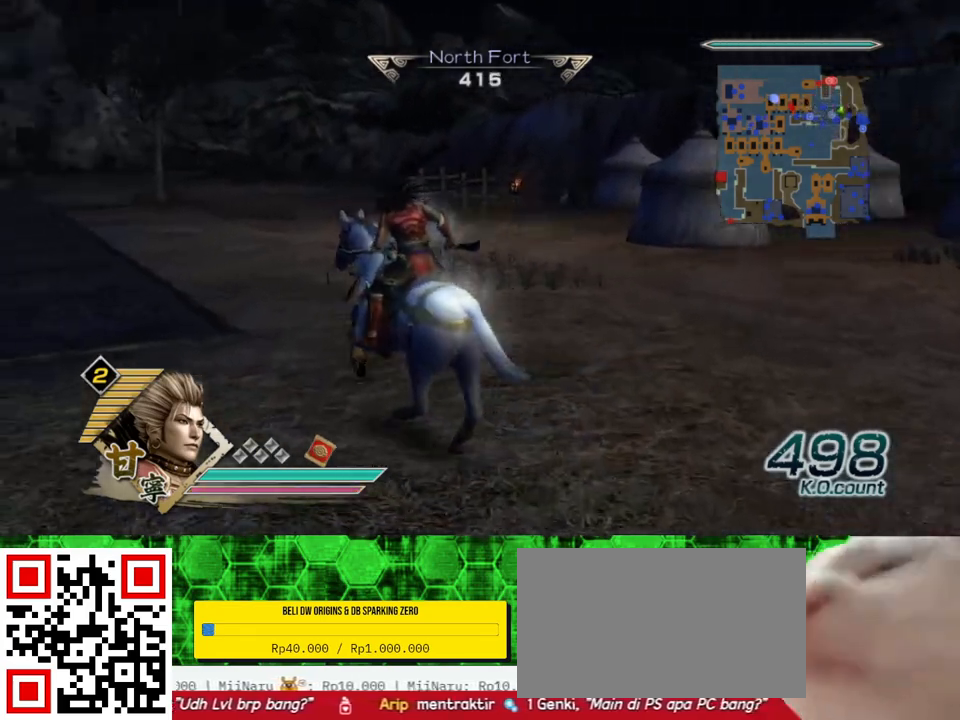
{"buttons": [], "left_stick": "up", "right_stick": "center", "events": []}
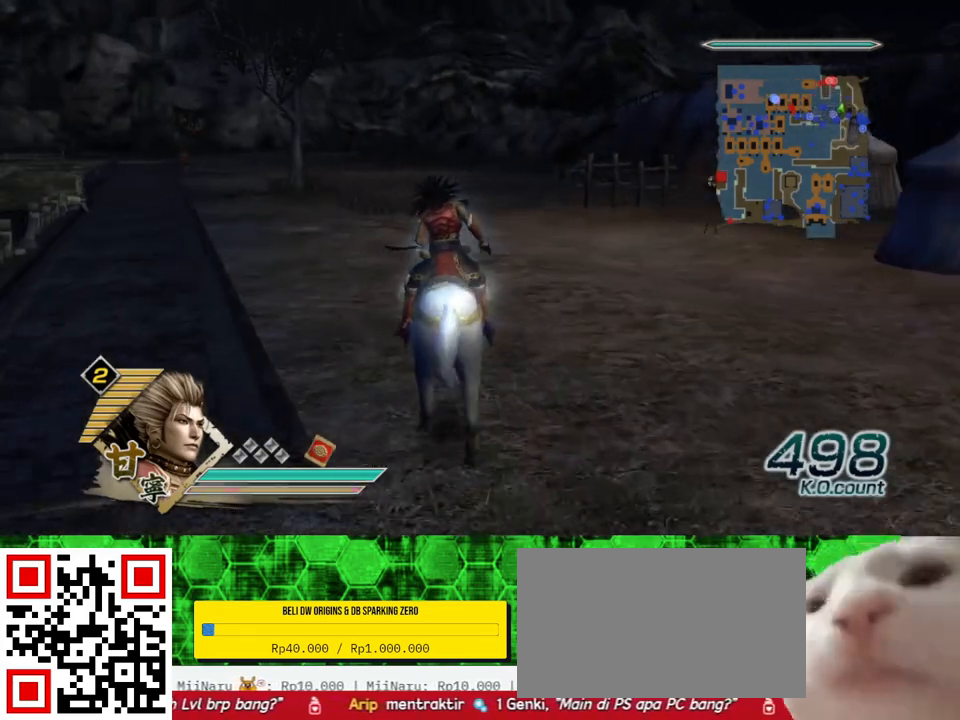
{"buttons": [], "left_stick": "up", "right_stick": "center", "events": []}
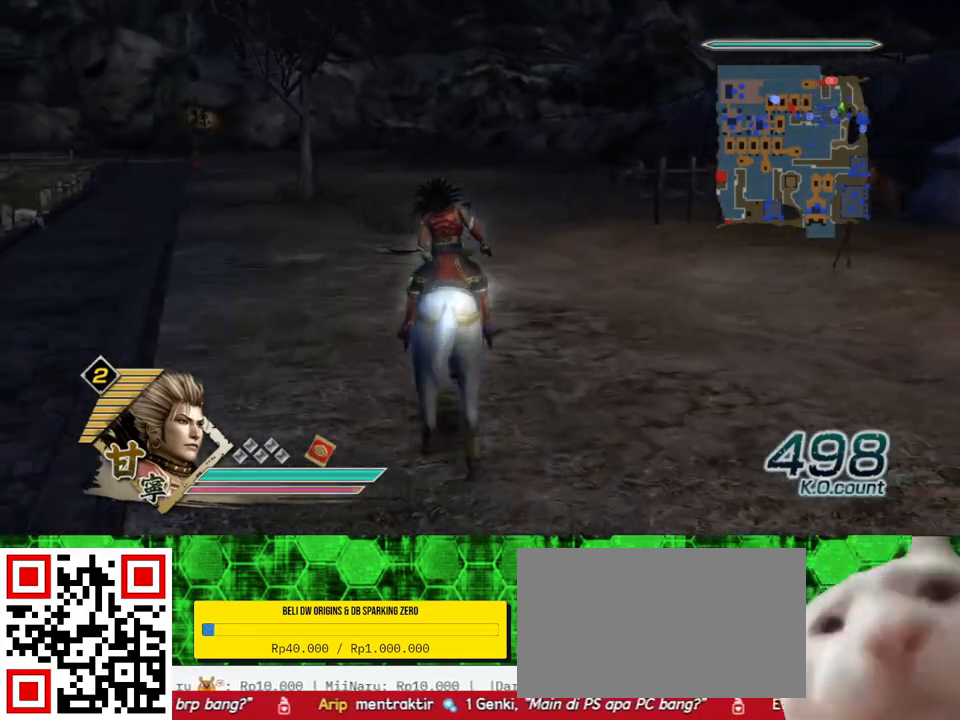
{"buttons": [], "left_stick": "up", "right_stick": "center", "events": []}
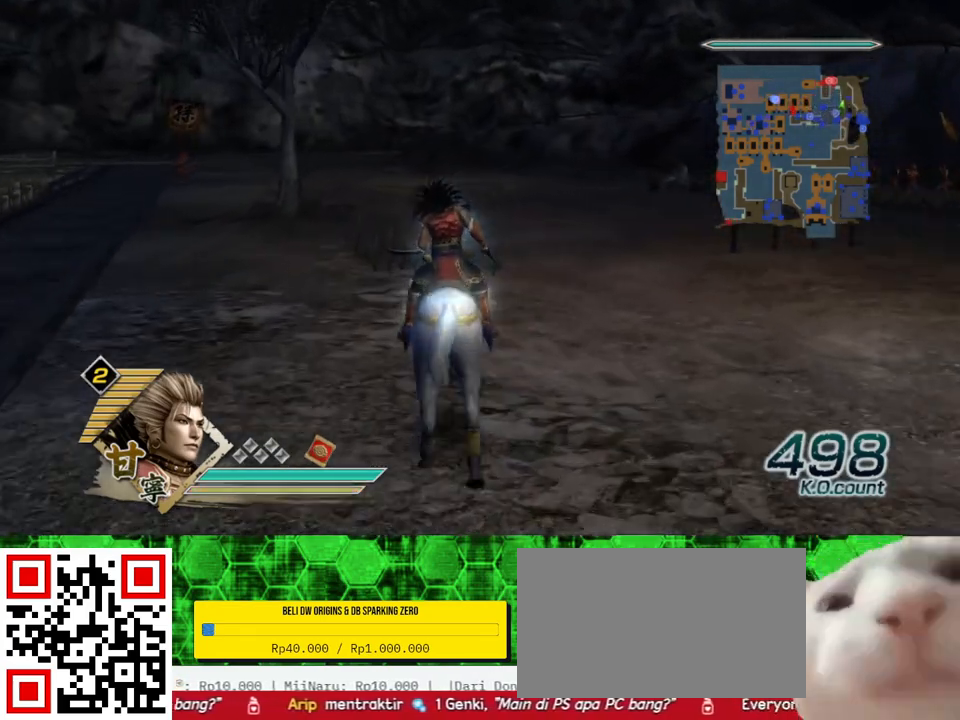
{"buttons": [], "left_stick": "up", "right_stick": "center", "events": []}
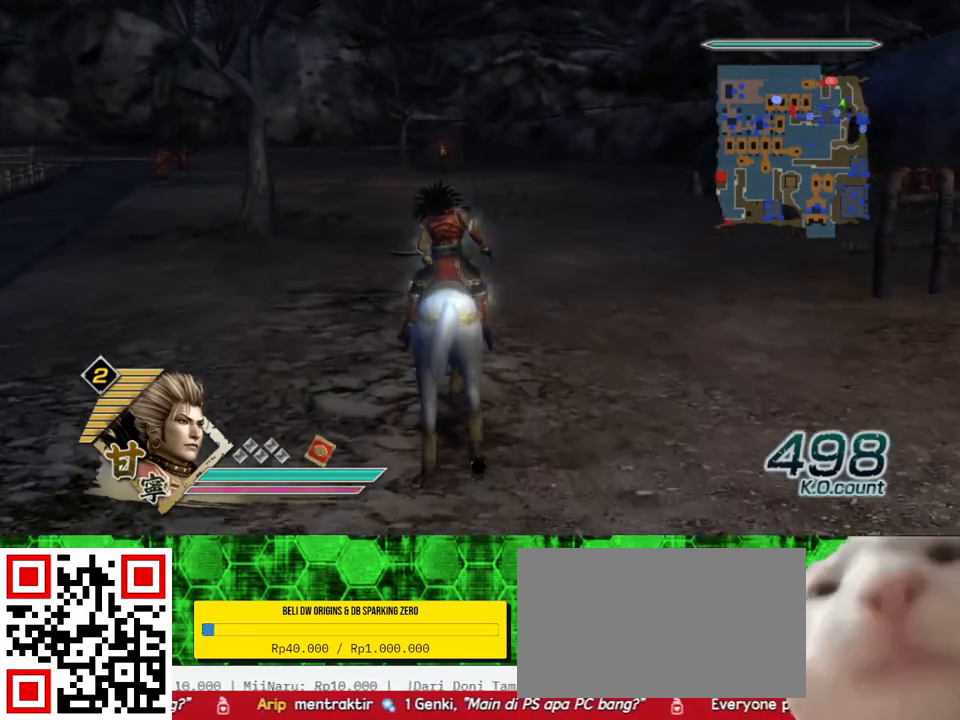
{"buttons": [], "left_stick": "up", "right_stick": "center", "events": []}
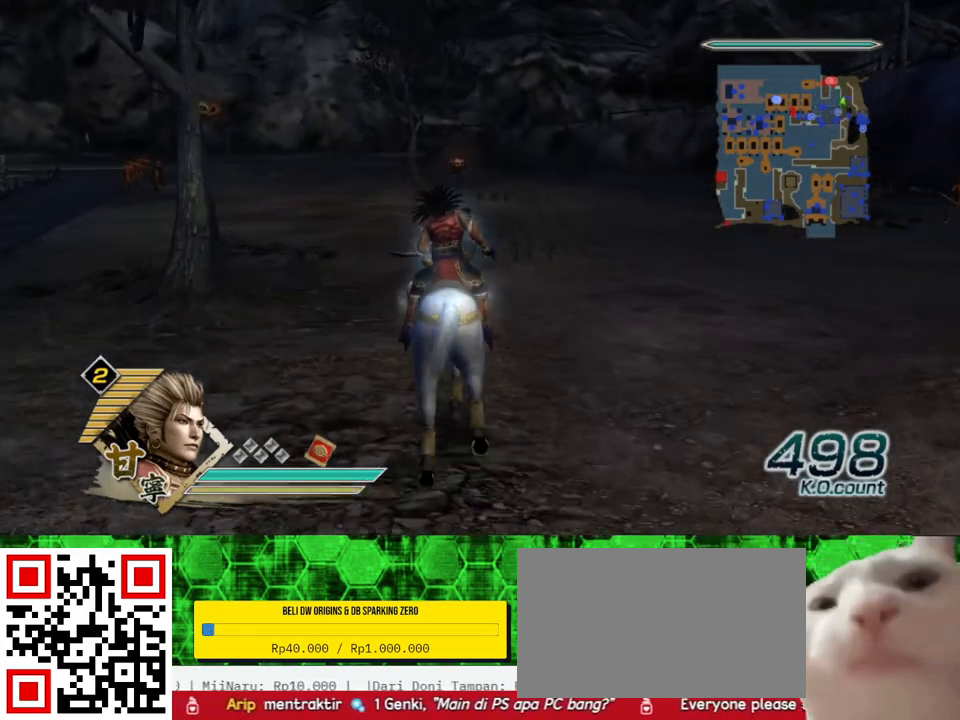
{"buttons": [], "left_stick": "up", "right_stick": "center", "events": []}
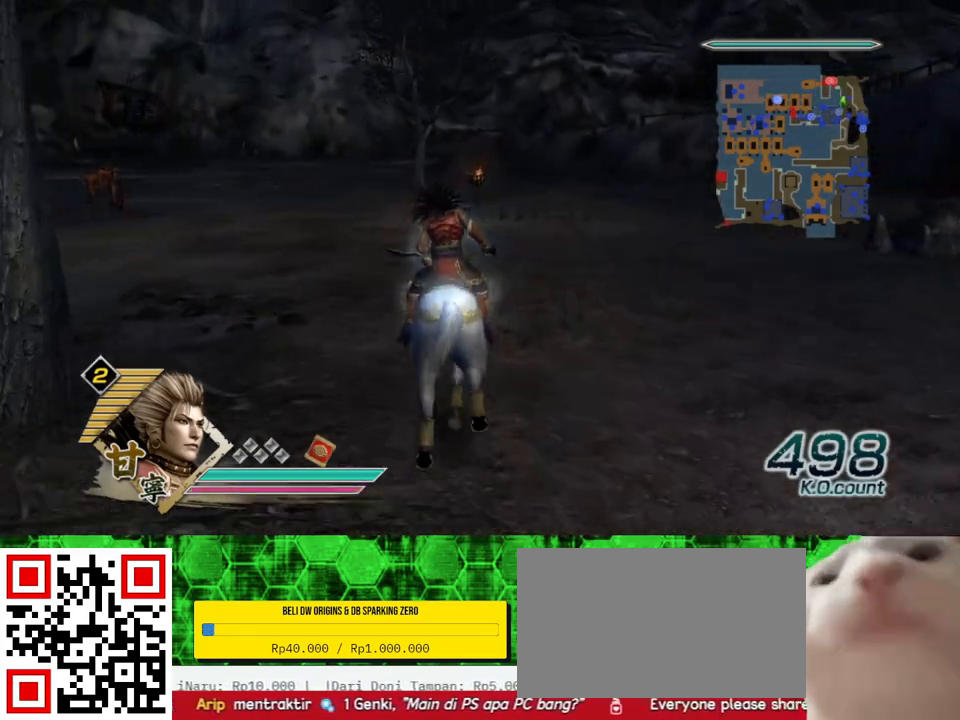
{"buttons": [], "left_stick": "up", "right_stick": "center", "events": []}
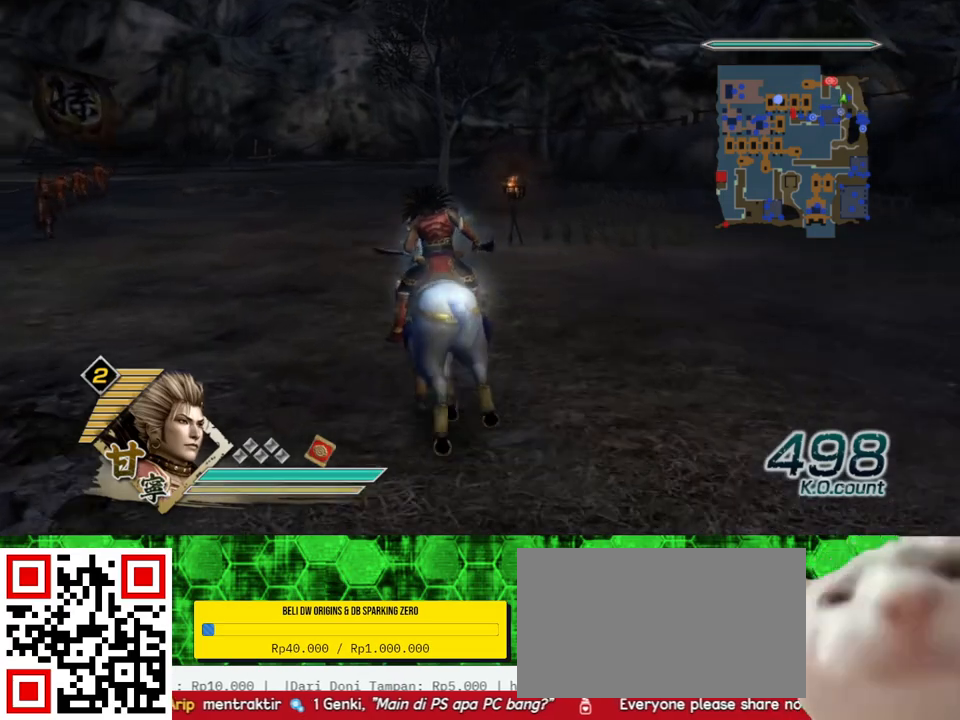
{"buttons": [], "left_stick": "up", "right_stick": "center", "events": []}
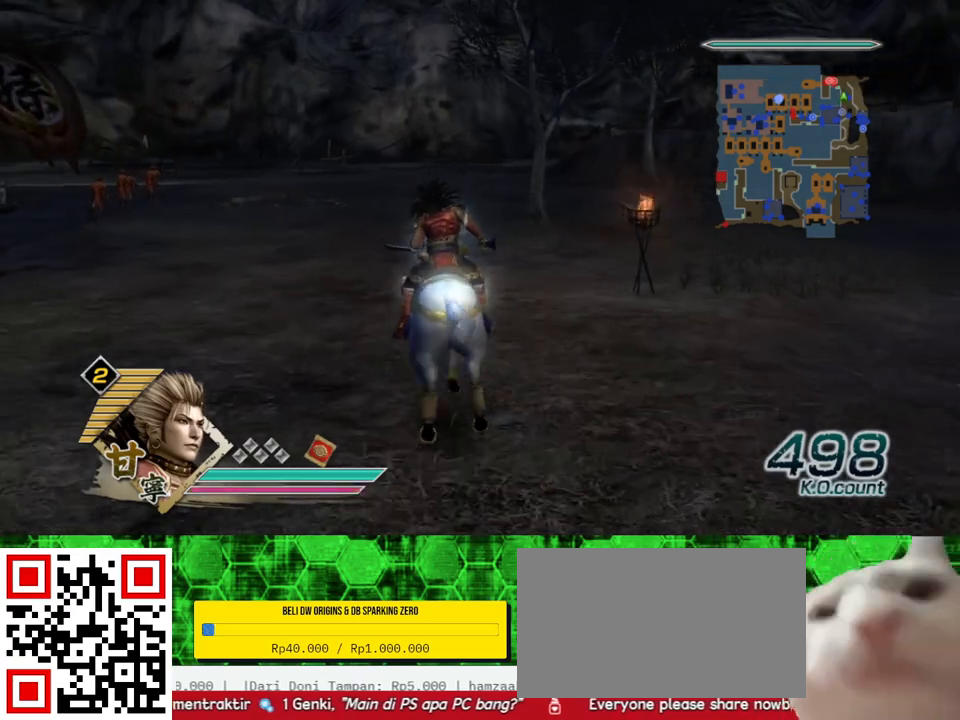
{"buttons": [], "left_stick": "up", "right_stick": "center", "events": []}
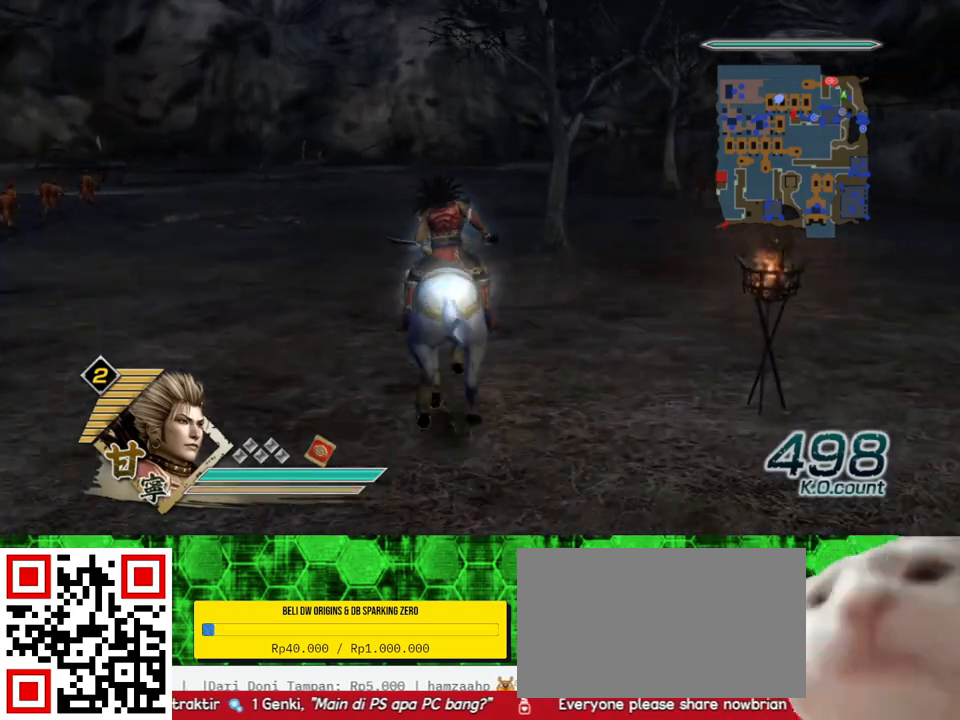
{"buttons": [], "left_stick": "up", "right_stick": "center", "events": []}
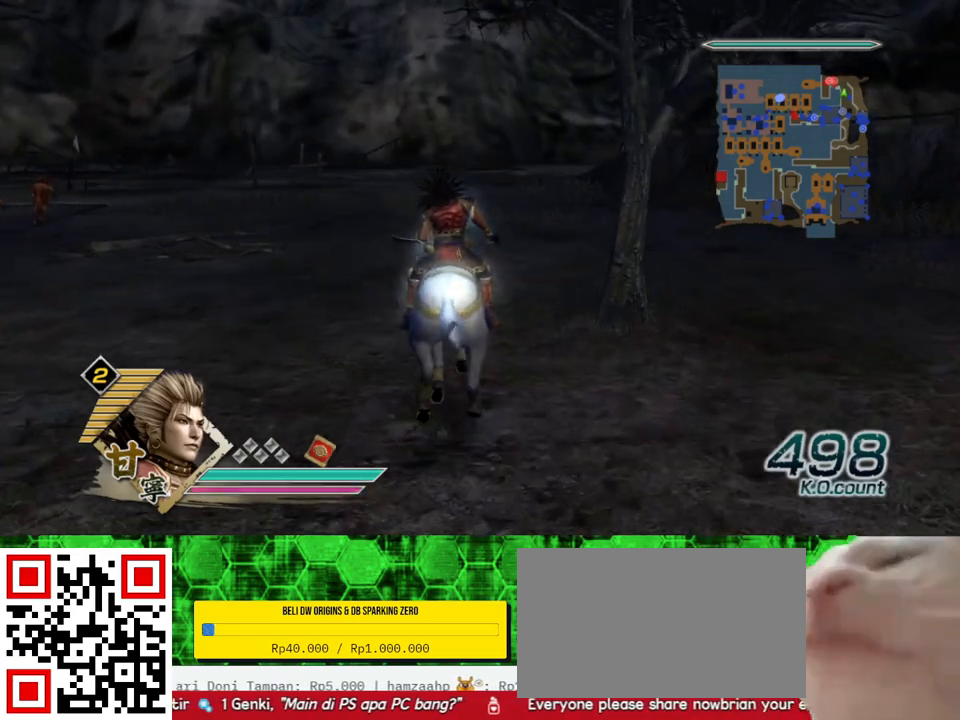
{"buttons": [], "left_stick": "up", "right_stick": "center", "events": []}
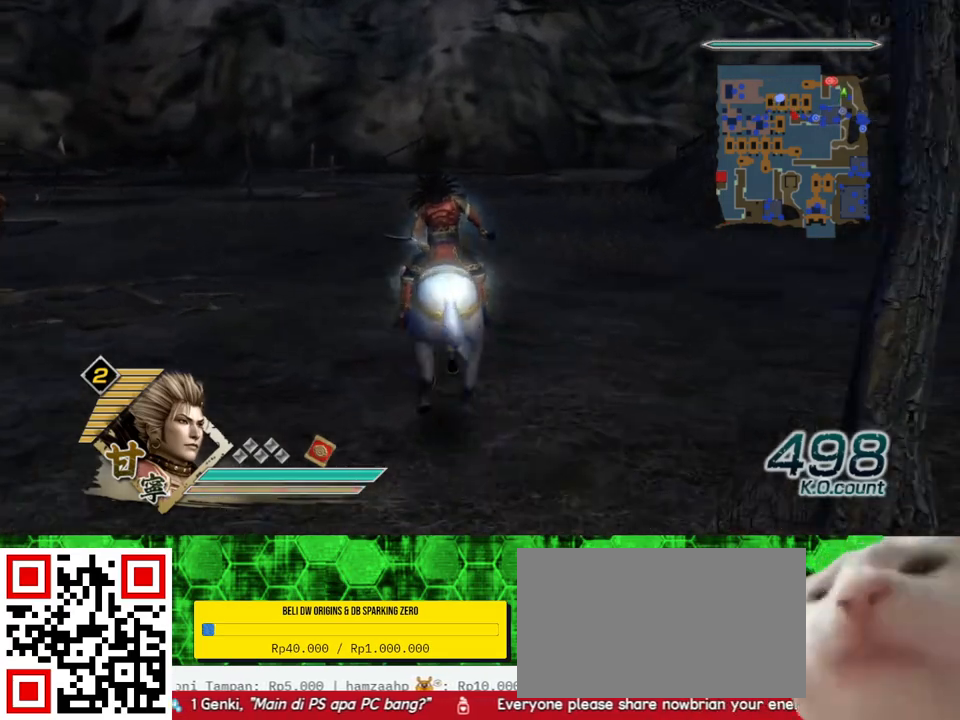
{"buttons": [], "left_stick": "up", "right_stick": "center", "events": []}
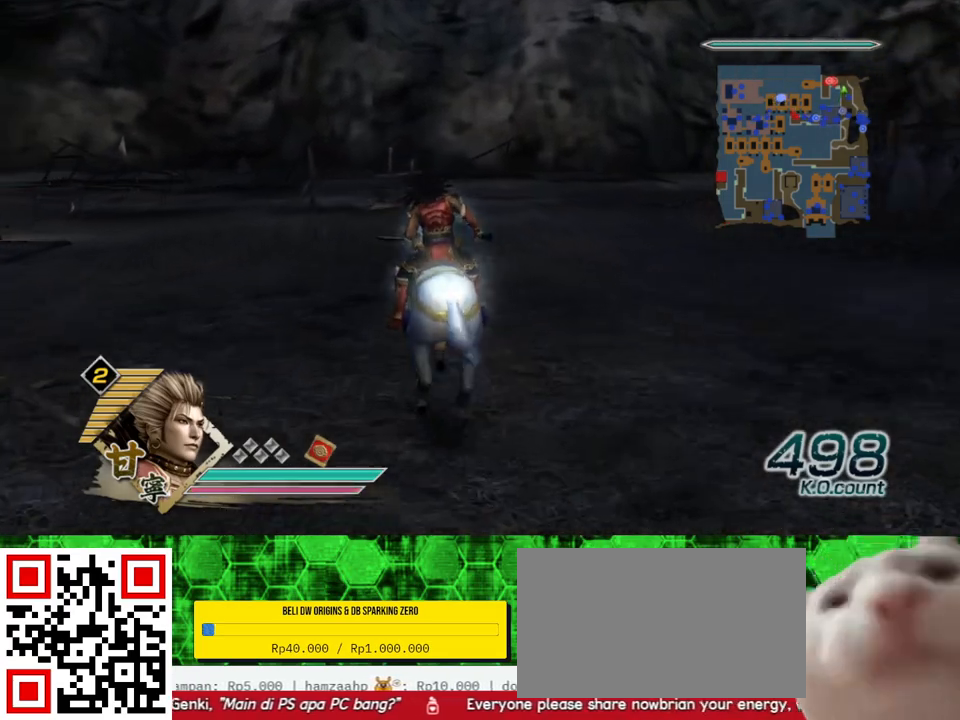
{"buttons": [], "left_stick": "up", "right_stick": "center", "events": [[67, "right_stick", "right"], [217, "right_stick", "center"]]}
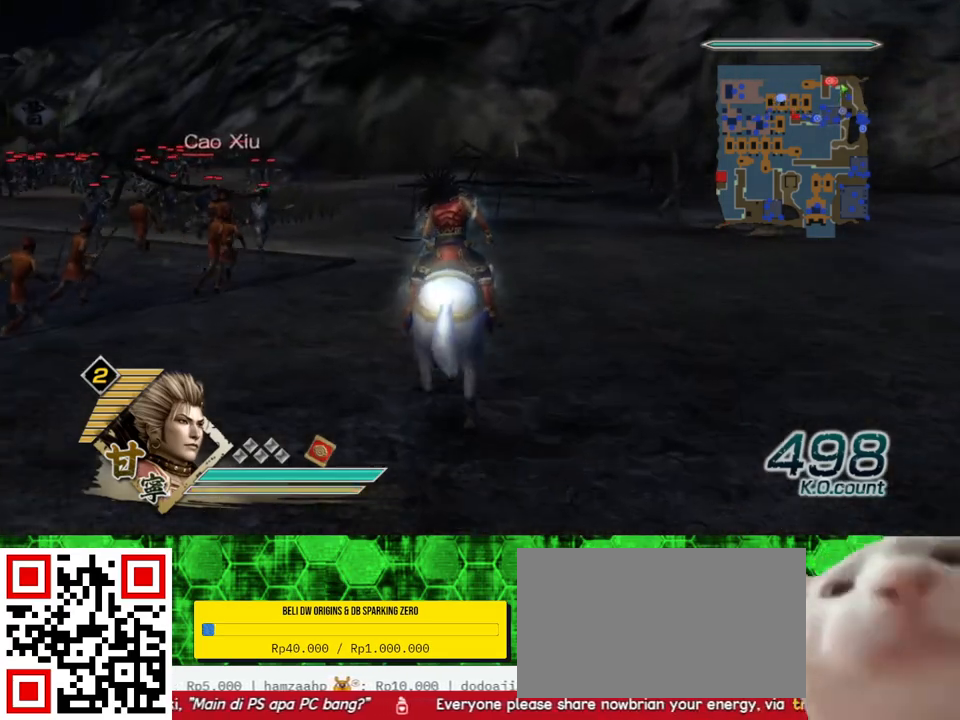
{"buttons": [], "left_stick": "up", "right_stick": "right", "events": [[450, "right_stick", "right"]]}
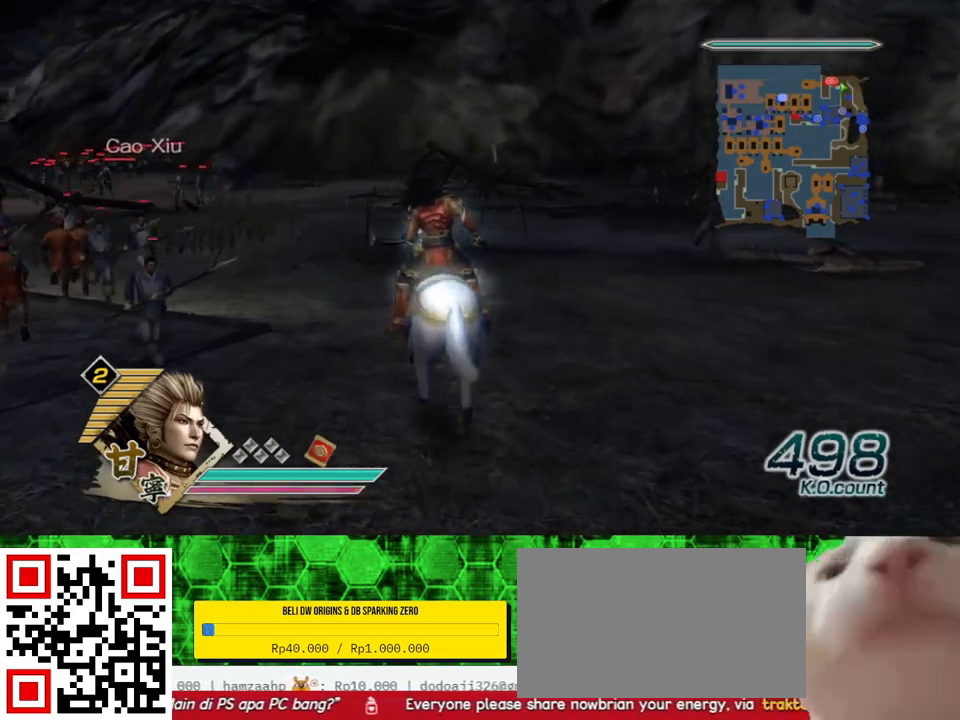
{"buttons": [], "left_stick": "up", "right_stick": "center", "events": [[100, "right_stick", "center"]]}
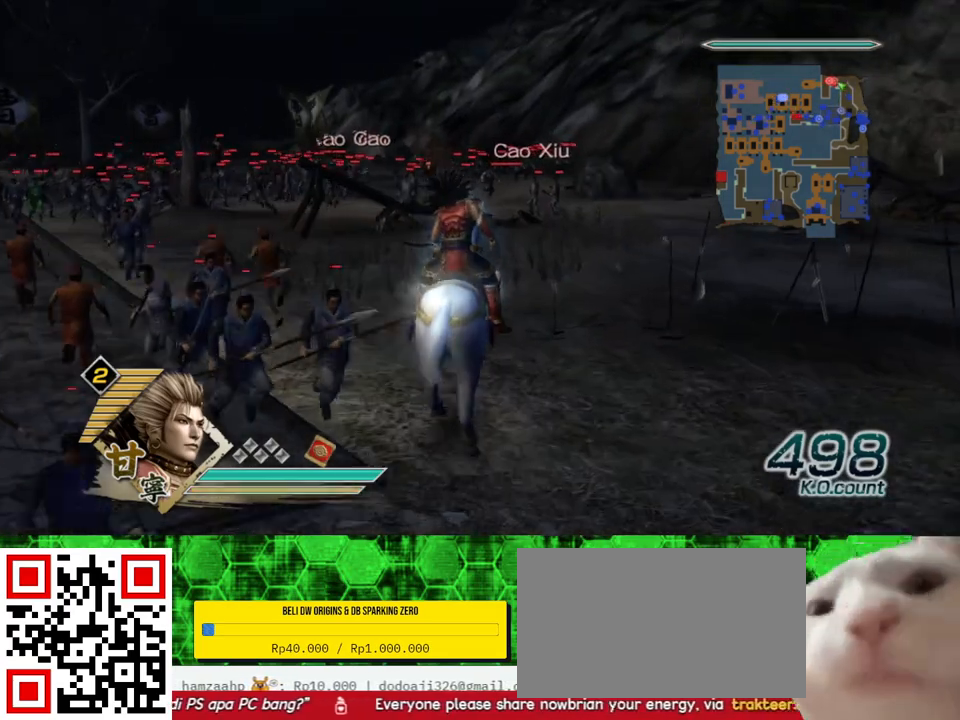
{"buttons": [], "left_stick": "up", "right_stick": "center", "events": []}
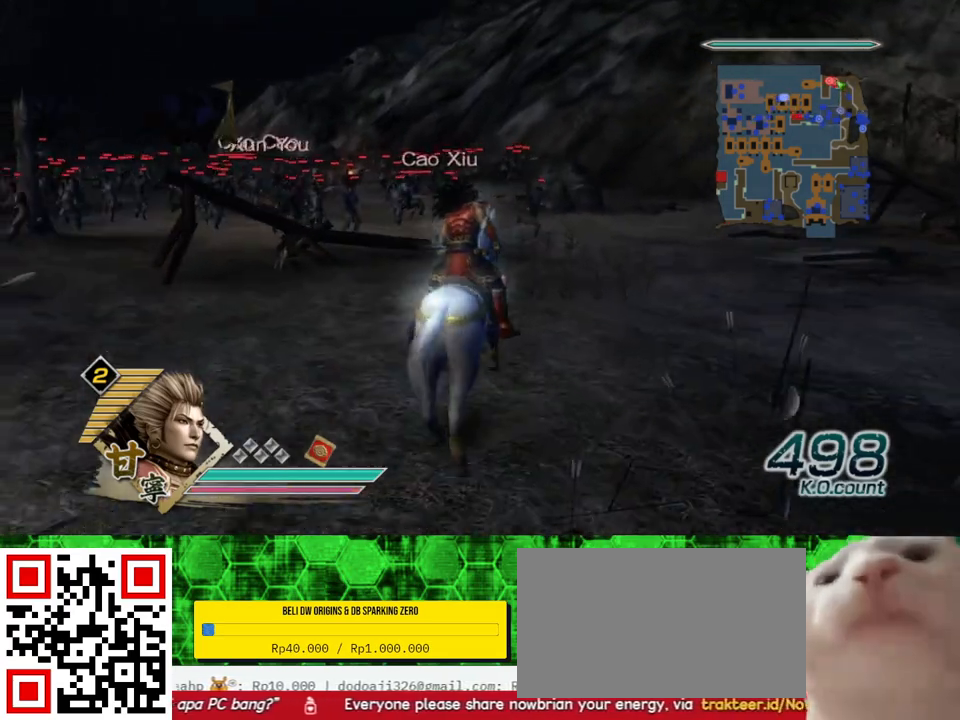
{"buttons": [], "left_stick": "center", "right_stick": "center", "events": [[250, "A", "down"], [400, "A", "up"], [500, "left_stick", "center"]]}
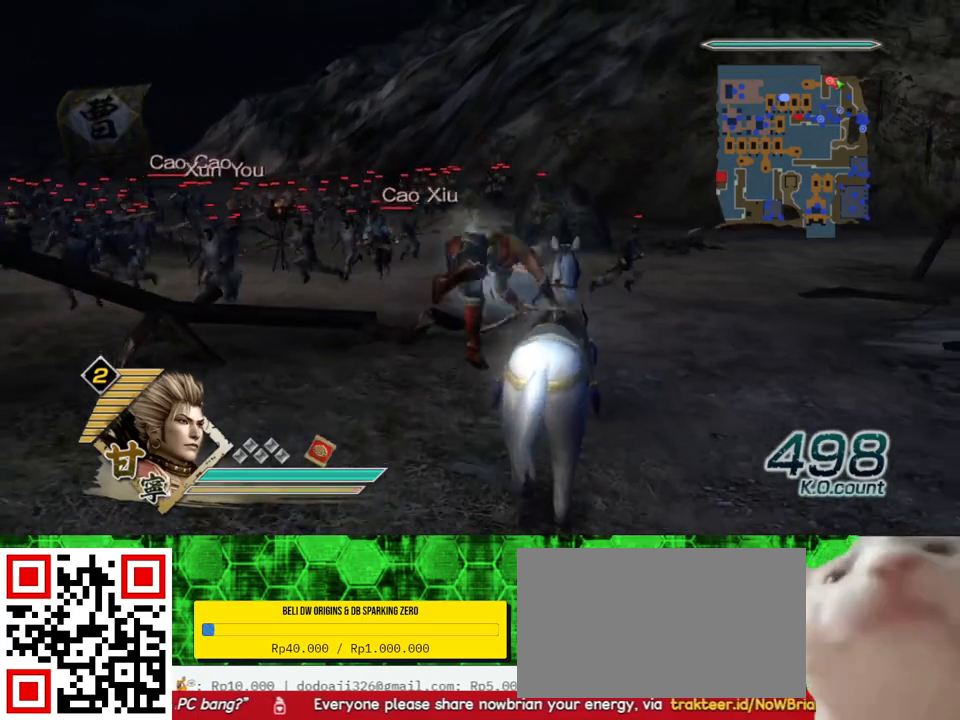
{"buttons": [], "left_stick": "up", "right_stick": "up-left", "events": [[383, "left_stick", "up"], [400, "right_stick", "up-left"]]}
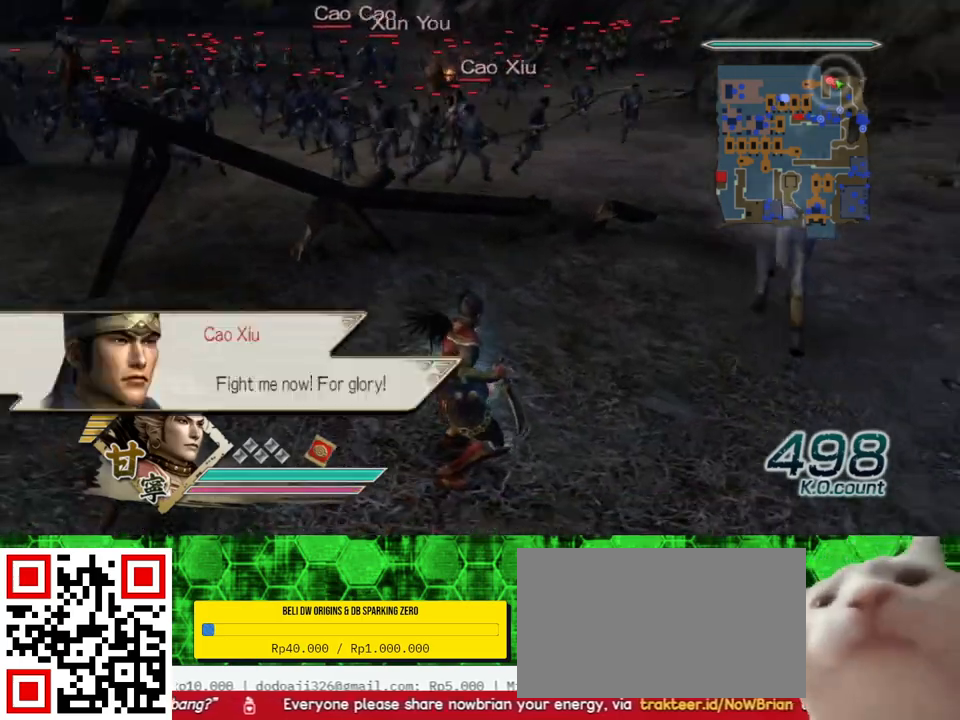
{"buttons": [], "left_stick": "up", "right_stick": "center", "events": [[67, "right_stick", "center"]]}
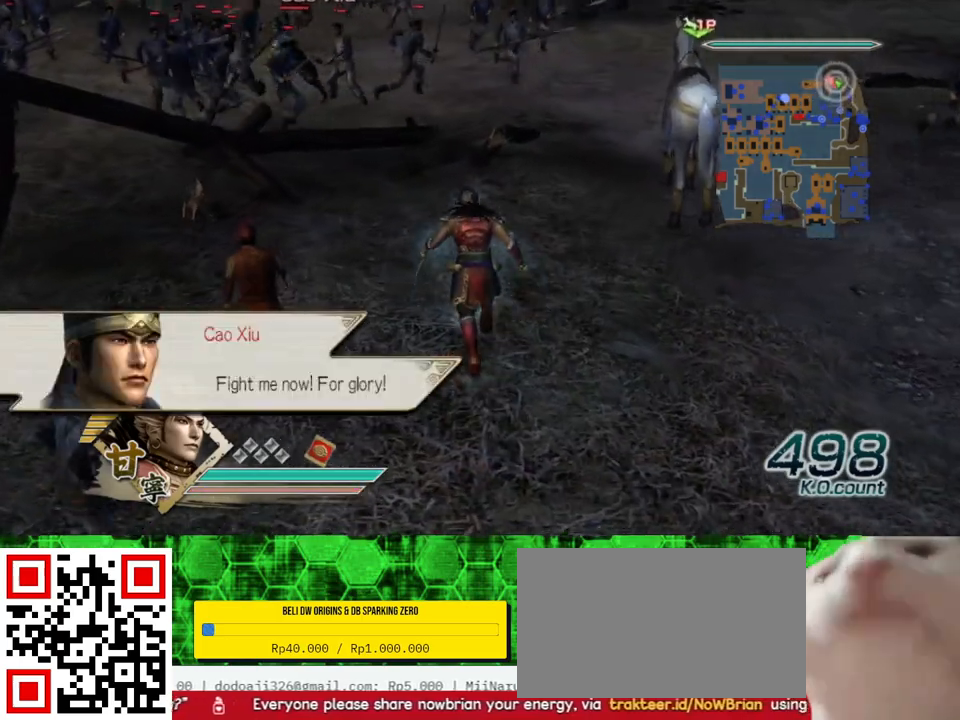
{"buttons": [], "left_stick": "up", "right_stick": "center", "events": [[283, "left_stick", "up-left"], [450, "left_stick", "up"]]}